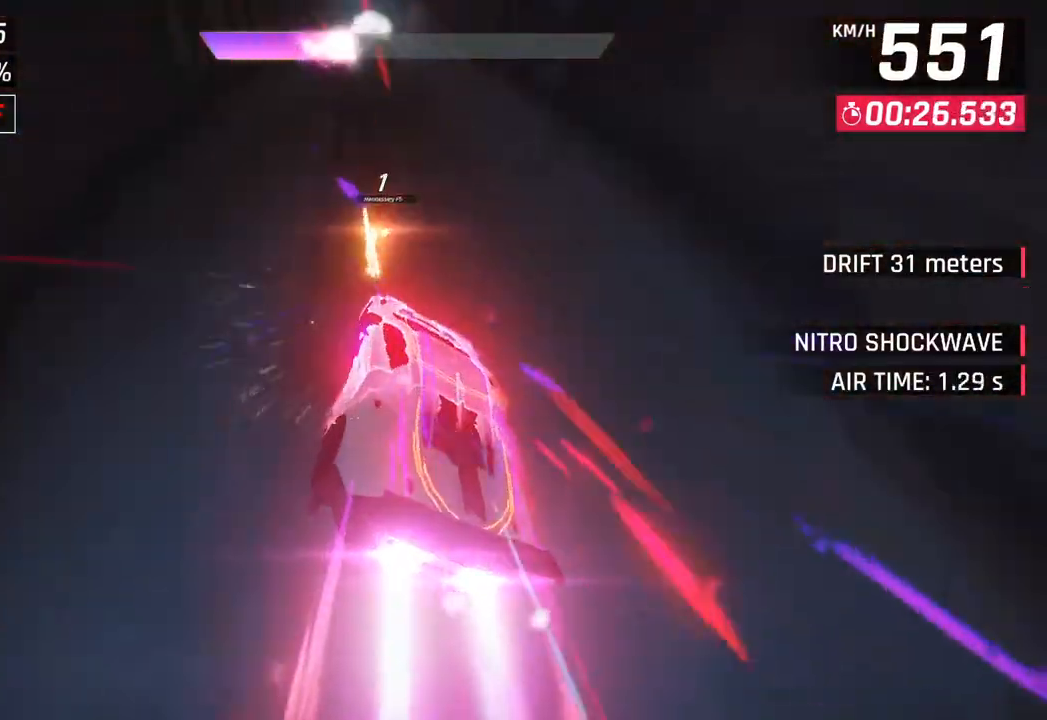
Gameplay with a controller (PlayStation layout); each line is a JSON object with the inputs held at the frame after it. "events" lists button and stick changes between this image and that frame as [ms after this image, input, new state], when the widget could be followed in between.
{"buttons": [], "left_stick": "center", "right_stick": "center", "events": [[333, "left_stick", "center"]]}
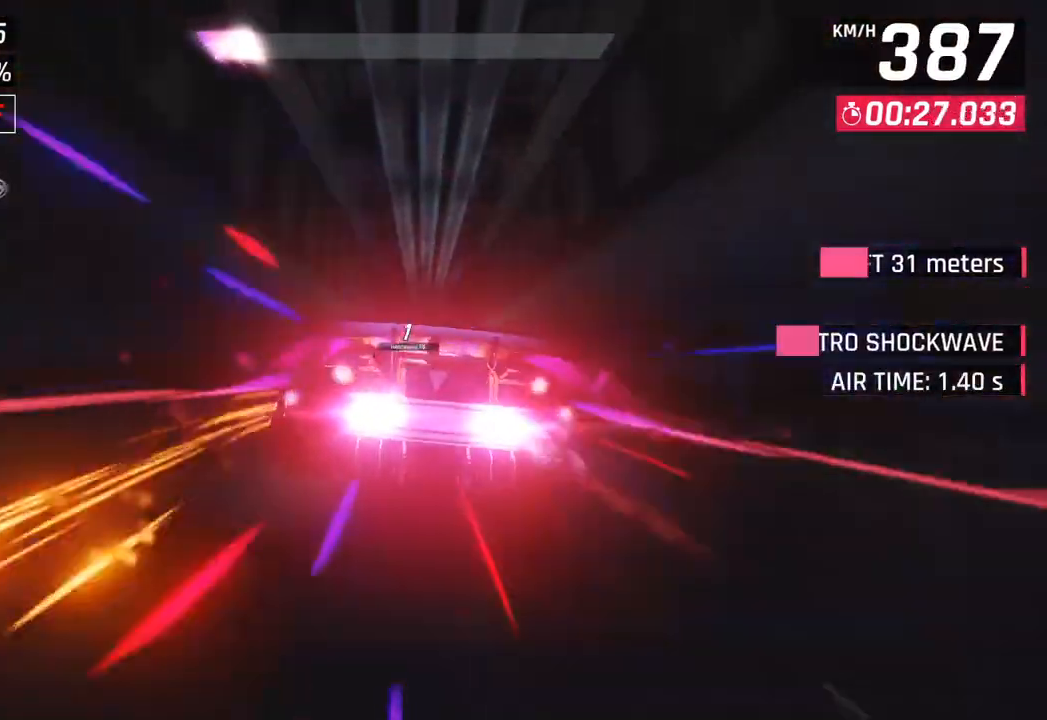
{"buttons": [], "left_stick": "right", "right_stick": "center", "events": [[117, "SQUARE", "down"], [200, "SQUARE", "up"], [367, "CROSS", "down"], [367, "R1", "down"], [400, "left_stick", "right"], [483, "CROSS", "up"], [483, "R1", "up"]]}
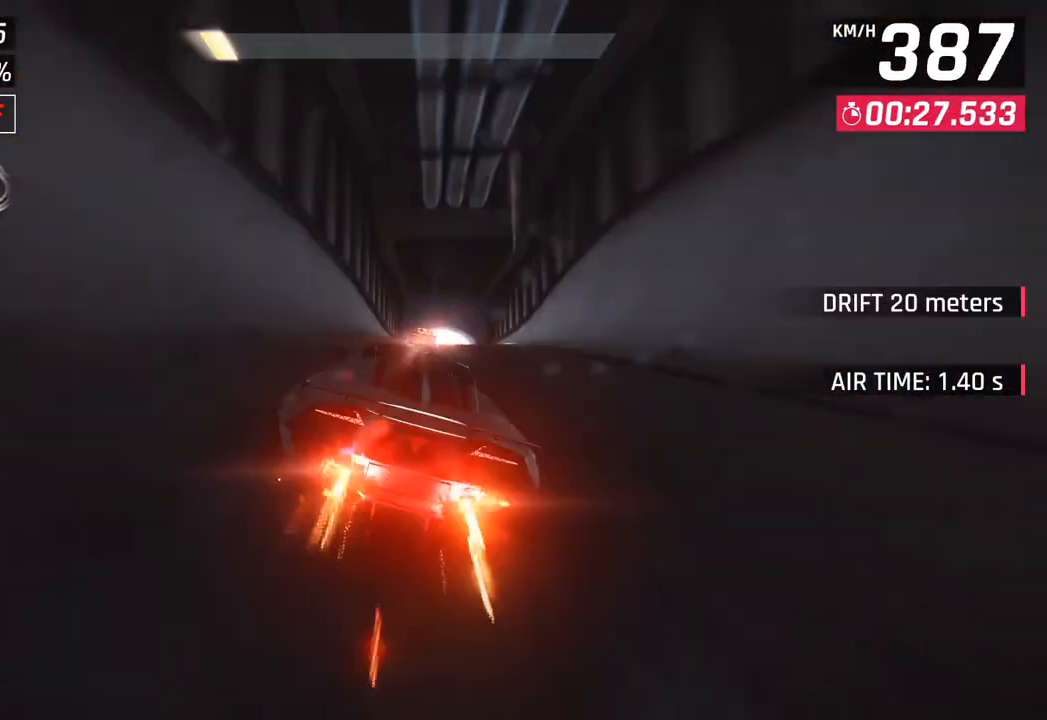
{"buttons": ["CROSS", "SQUARE"], "left_stick": "right", "right_stick": "center", "events": [[33, "left_stick", "center"], [150, "SQUARE", "down"], [183, "CROSS", "down"], [183, "SQUARE", "up"], [283, "left_stick", "right"], [333, "CROSS", "up"], [467, "SQUARE", "down"], [500, "CROSS", "down"]]}
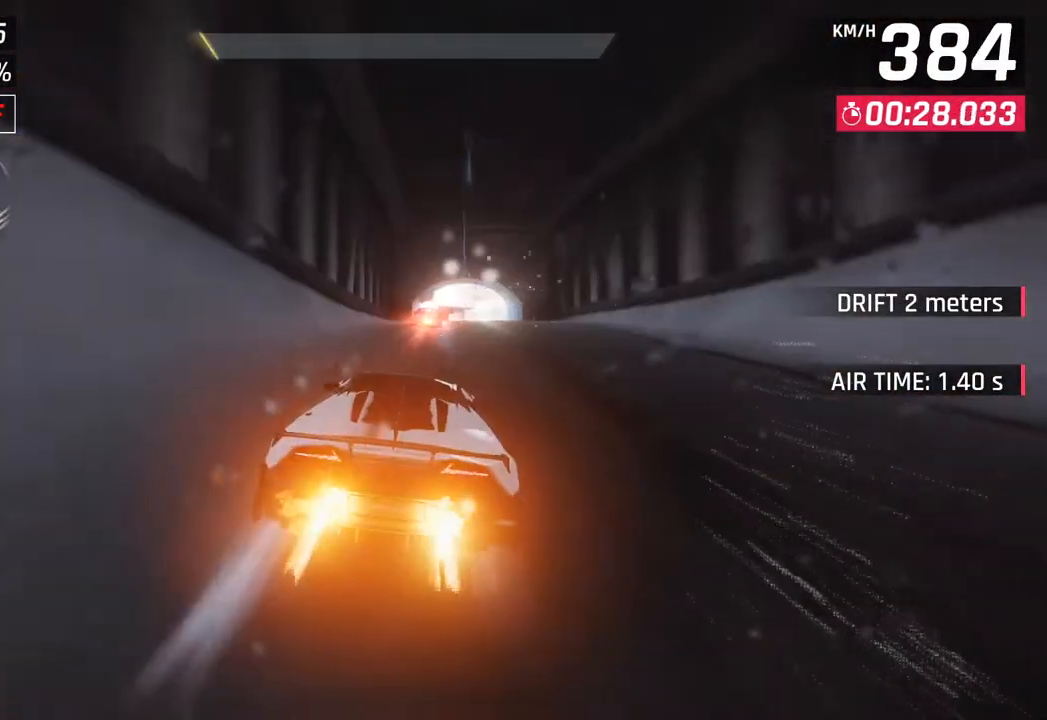
{"buttons": [], "left_stick": "center", "right_stick": "center", "events": [[17, "SQUARE", "up"], [67, "left_stick", "center"], [167, "CROSS", "up"], [333, "SQUARE", "down"], [467, "SQUARE", "up"]]}
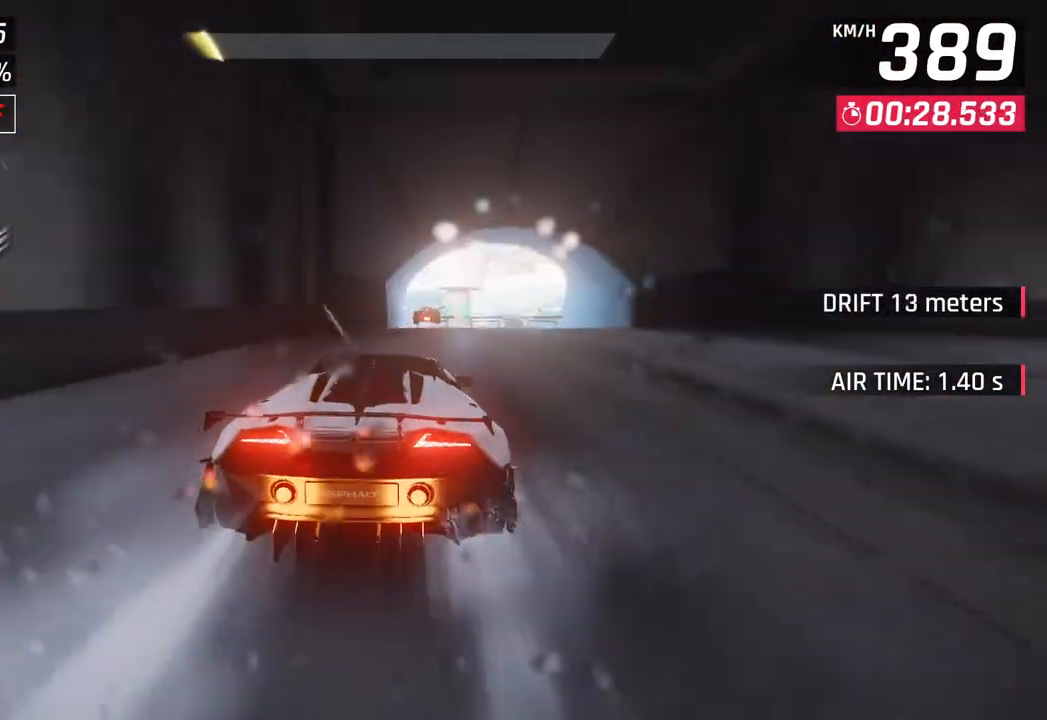
{"buttons": ["CROSS"], "left_stick": "right", "right_stick": "center", "events": [[217, "CROSS", "down"], [300, "CROSS", "up"], [400, "left_stick", "right"], [450, "SQUARE", "down"], [483, "CROSS", "down"], [500, "SQUARE", "up"]]}
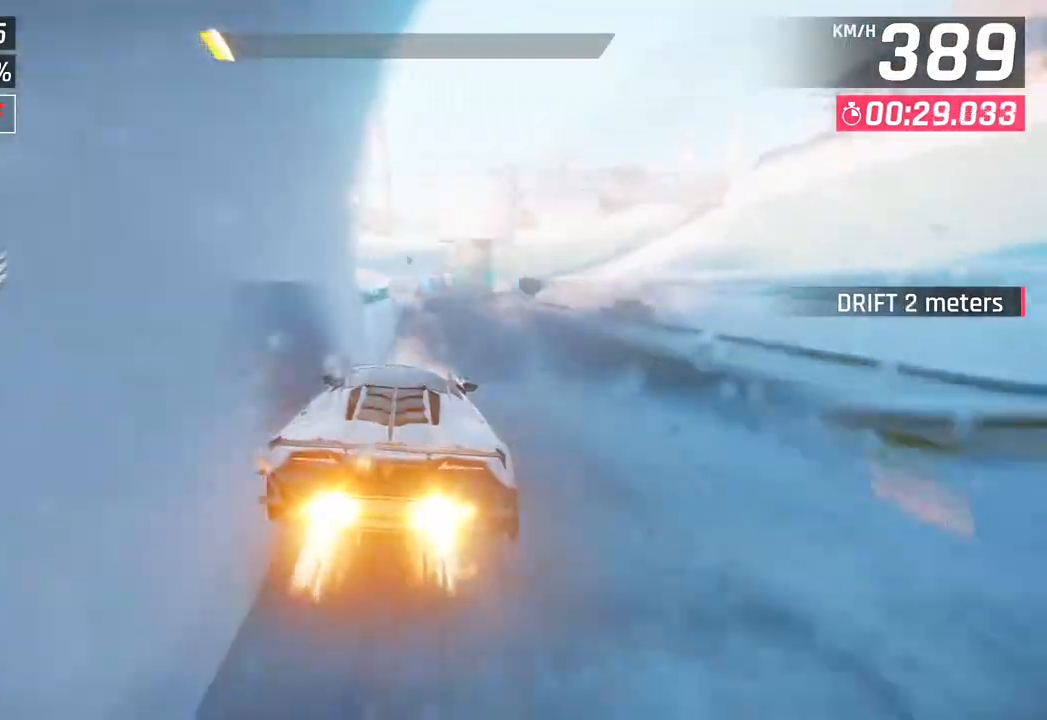
{"buttons": [], "left_stick": "center", "right_stick": "center", "events": [[150, "CROSS", "up"], [217, "left_stick", "center"], [300, "SQUARE", "down"], [300, "left_stick", "left"], [333, "CROSS", "down"], [333, "SQUARE", "up"], [417, "left_stick", "center"], [483, "CROSS", "up"]]}
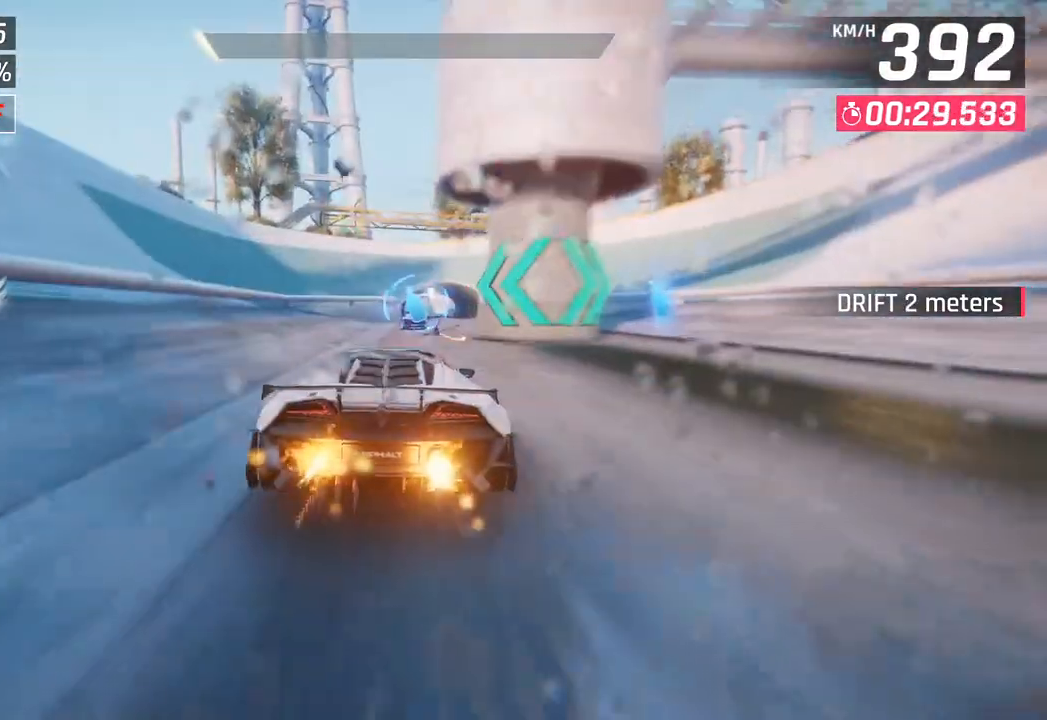
{"buttons": [], "left_stick": "center", "right_stick": "center", "events": [[50, "left_stick", "right"], [133, "left_stick", "center"], [167, "SQUARE", "down"], [300, "SQUARE", "up"]]}
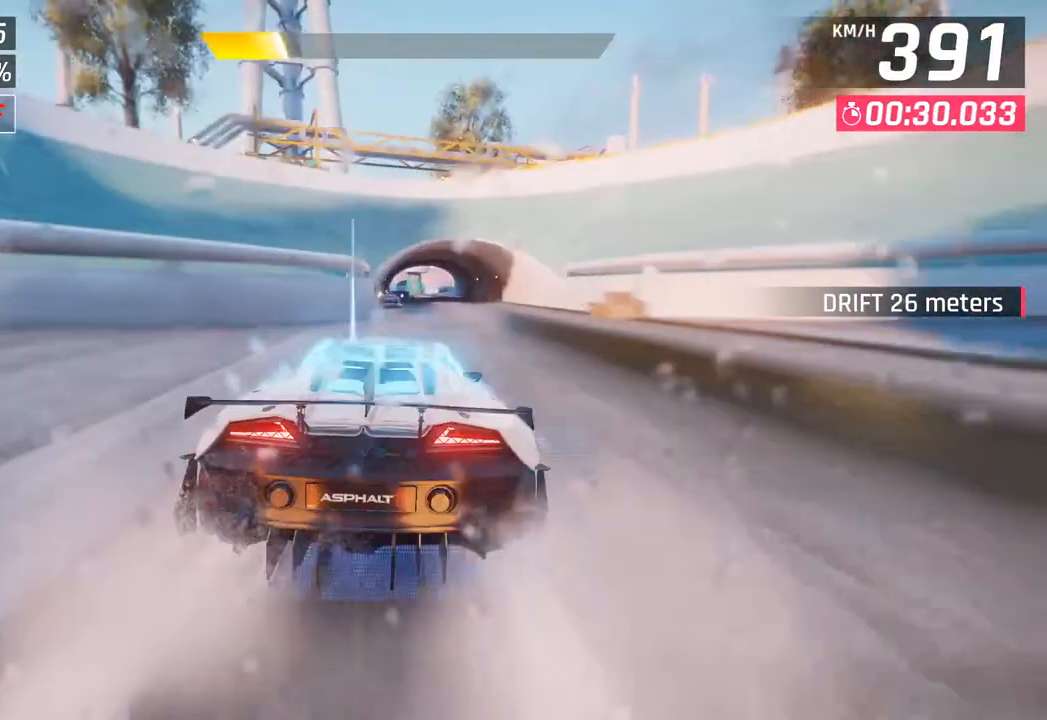
{"buttons": [], "left_stick": "center", "right_stick": "center", "events": [[283, "SQUARE", "down"], [433, "SQUARE", "up"]]}
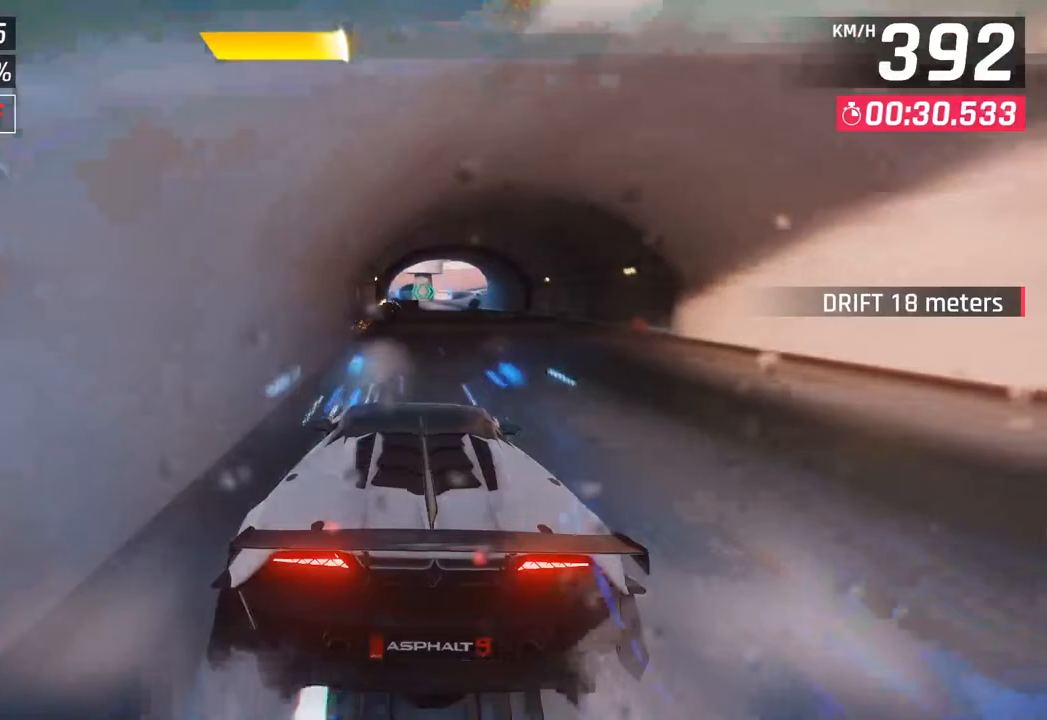
{"buttons": ["SQUARE"], "left_stick": "center", "right_stick": "center", "events": [[367, "left_stick", "left"], [417, "left_stick", "center"], [467, "SQUARE", "down"]]}
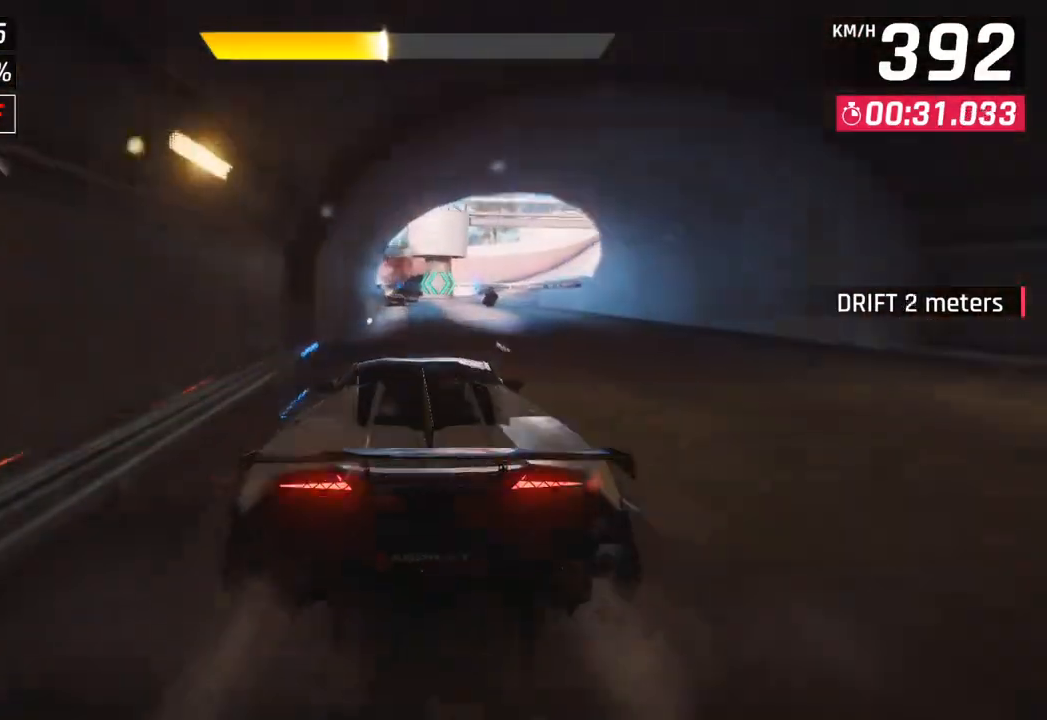
{"buttons": [], "left_stick": "center", "right_stick": "center", "events": [[150, "SQUARE", "up"]]}
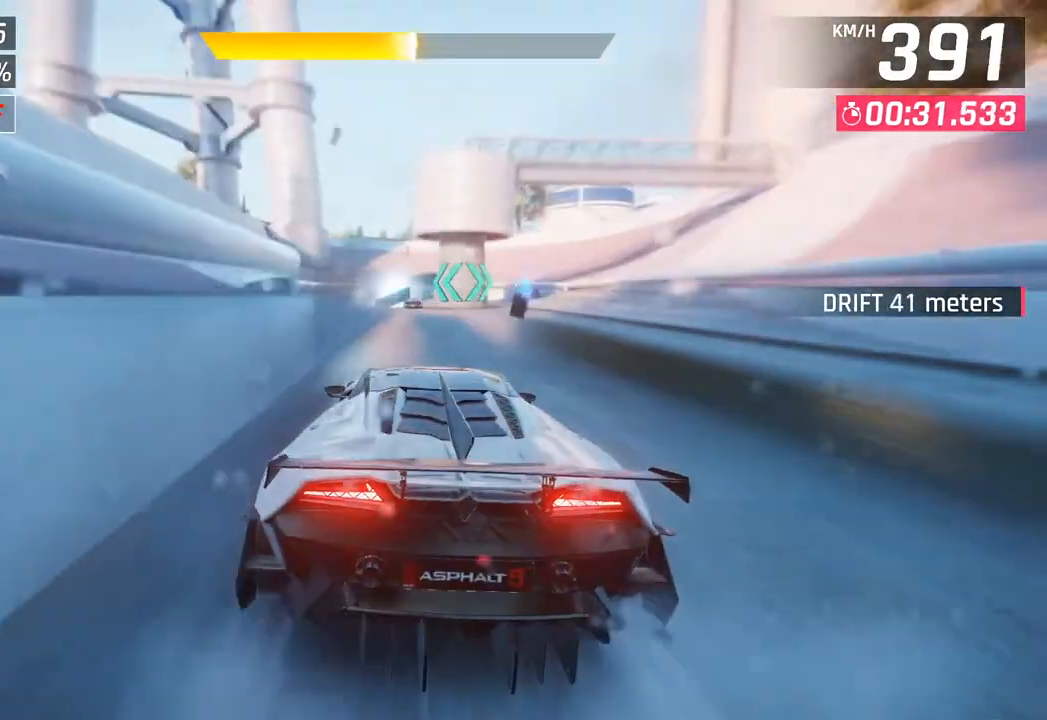
{"buttons": [], "left_stick": "right", "right_stick": "center", "events": [[33, "SQUARE", "down"], [217, "SQUARE", "up"], [367, "CROSS", "down"], [383, "left_stick", "right"], [467, "CROSS", "up"]]}
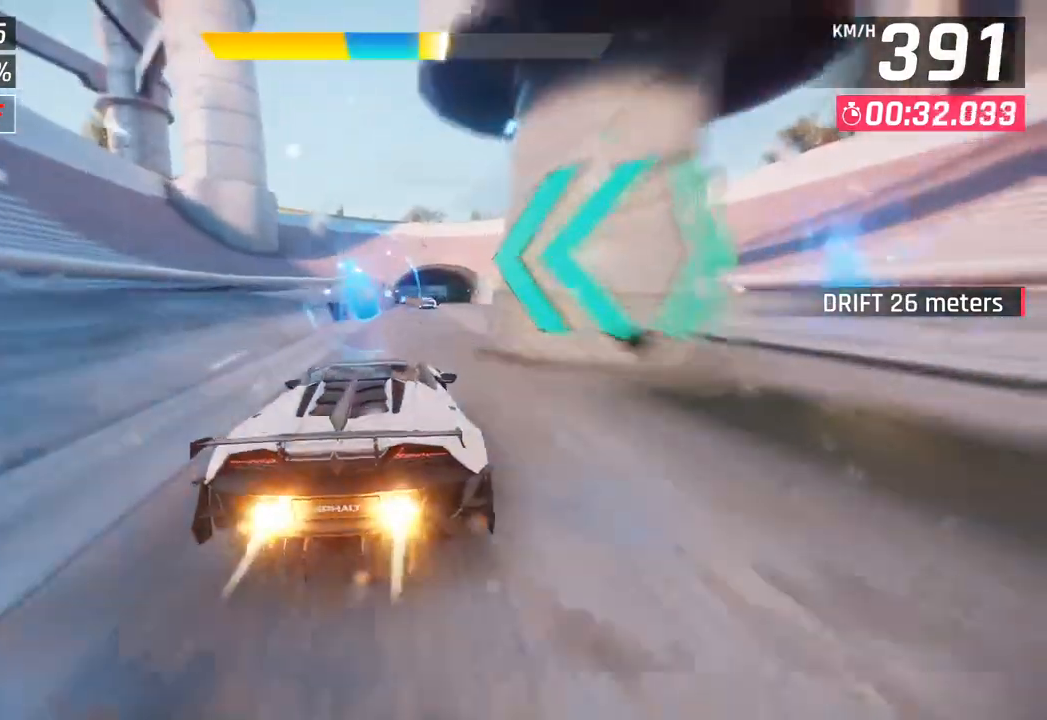
{"buttons": [], "left_stick": "center", "right_stick": "center", "events": [[33, "left_stick", "center"], [83, "SQUARE", "down"], [200, "SQUARE", "up"]]}
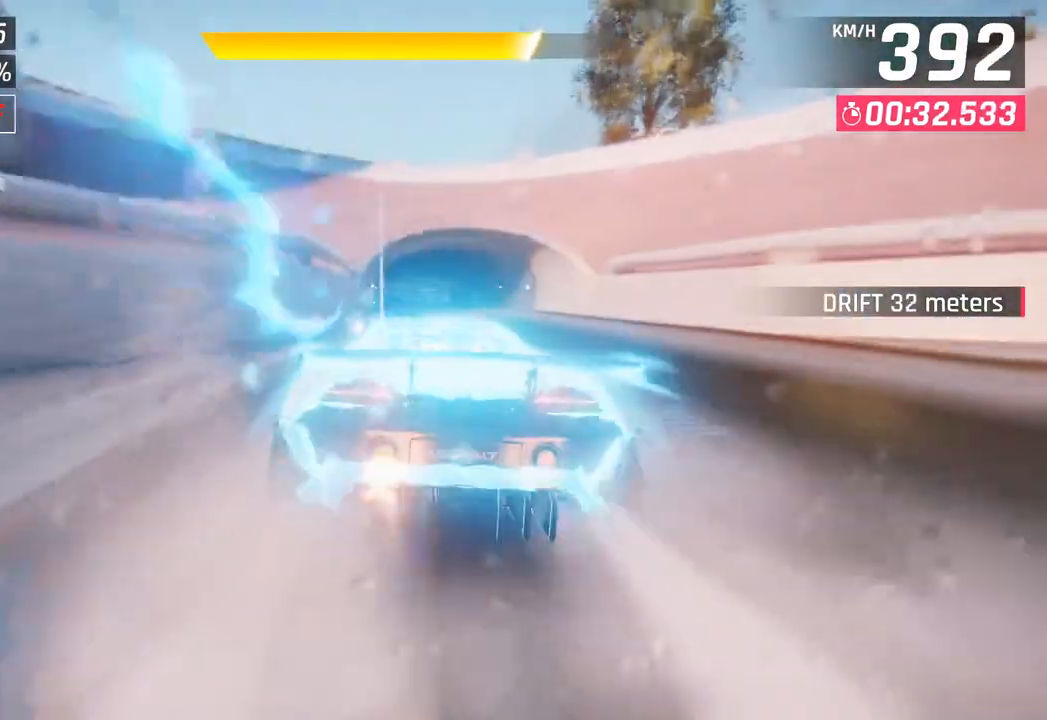
{"buttons": [], "left_stick": "center", "right_stick": "center", "events": []}
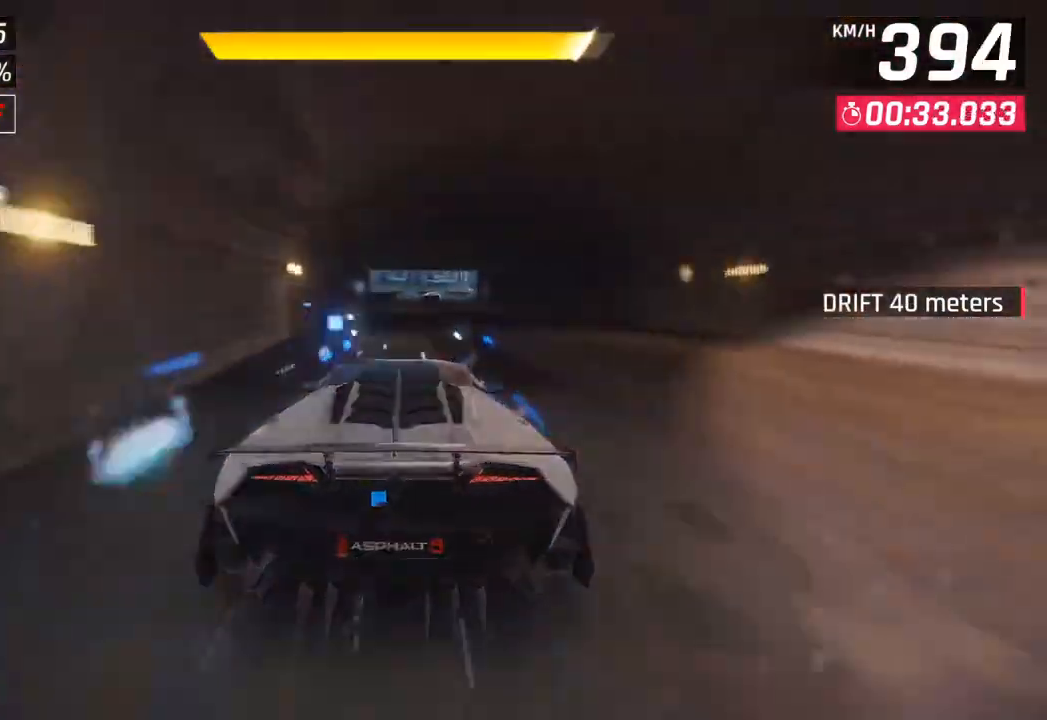
{"buttons": [], "left_stick": "right", "right_stick": "center", "events": [[67, "left_stick", "right"], [300, "CROSS", "down"], [433, "CROSS", "up"]]}
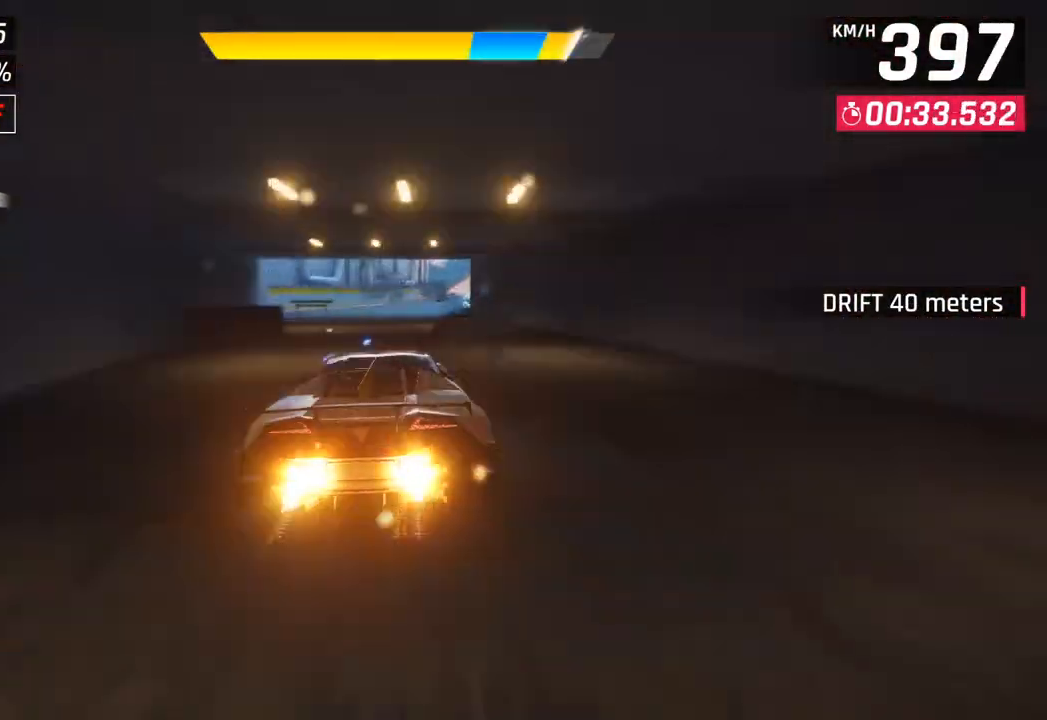
{"buttons": [], "left_stick": "right", "right_stick": "center", "events": [[400, "CROSS", "down"], [500, "CROSS", "up"]]}
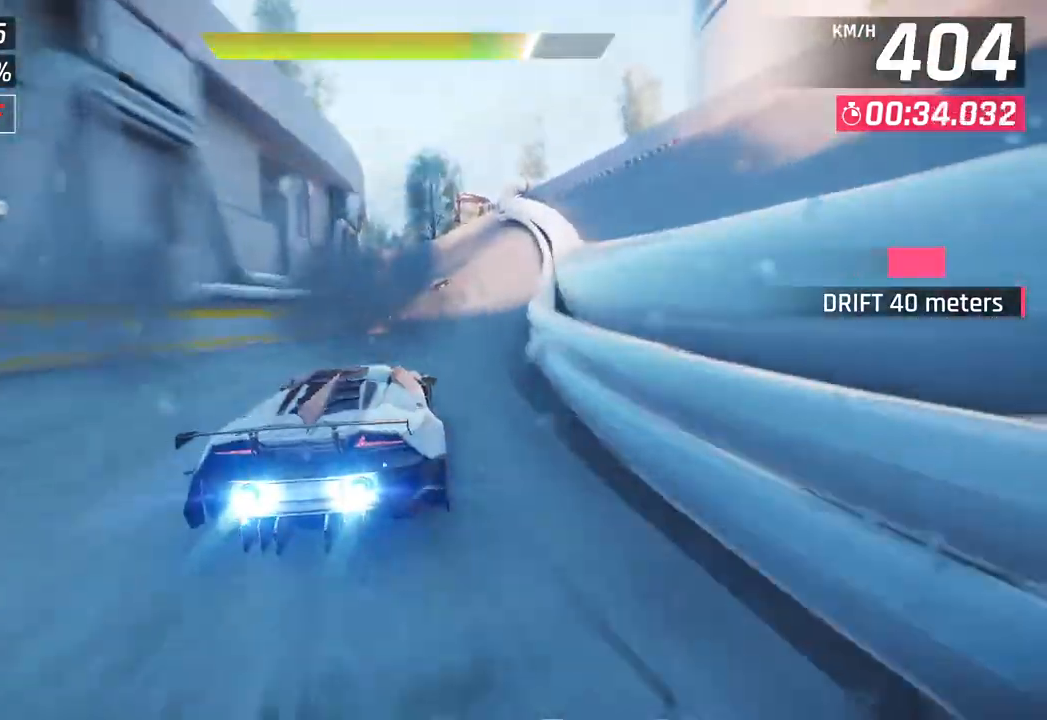
{"buttons": [], "left_stick": "left", "right_stick": "center", "events": [[283, "SQUARE", "down"], [283, "left_stick", "center"], [333, "SQUARE", "up"], [333, "left_stick", "left"]]}
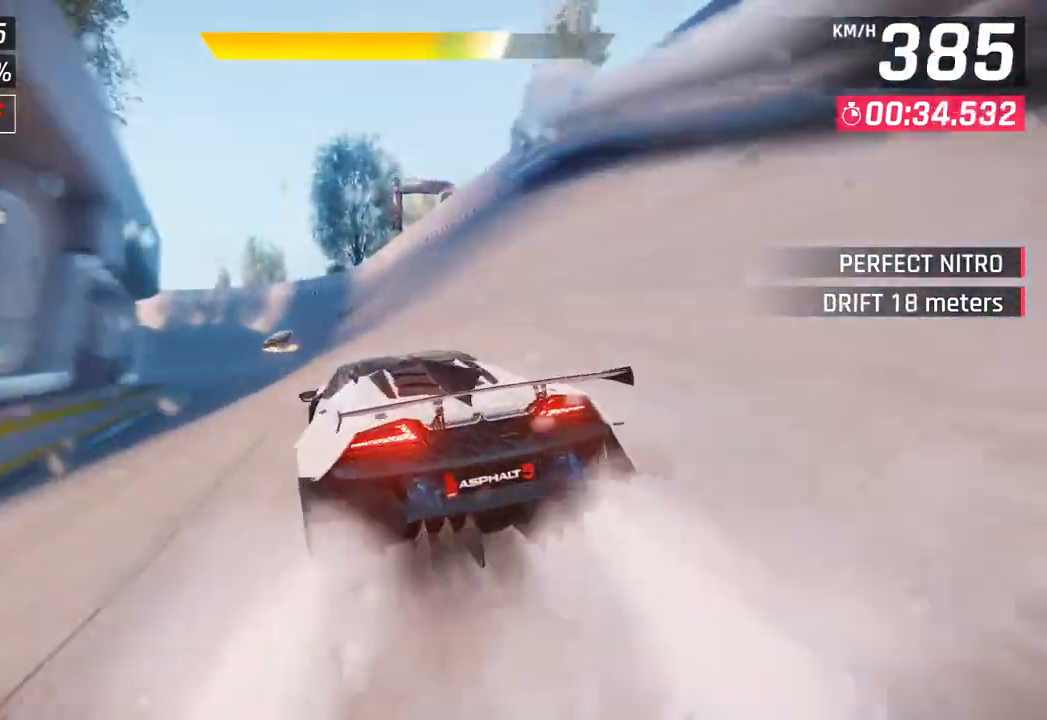
{"buttons": [], "left_stick": "left", "right_stick": "center", "events": []}
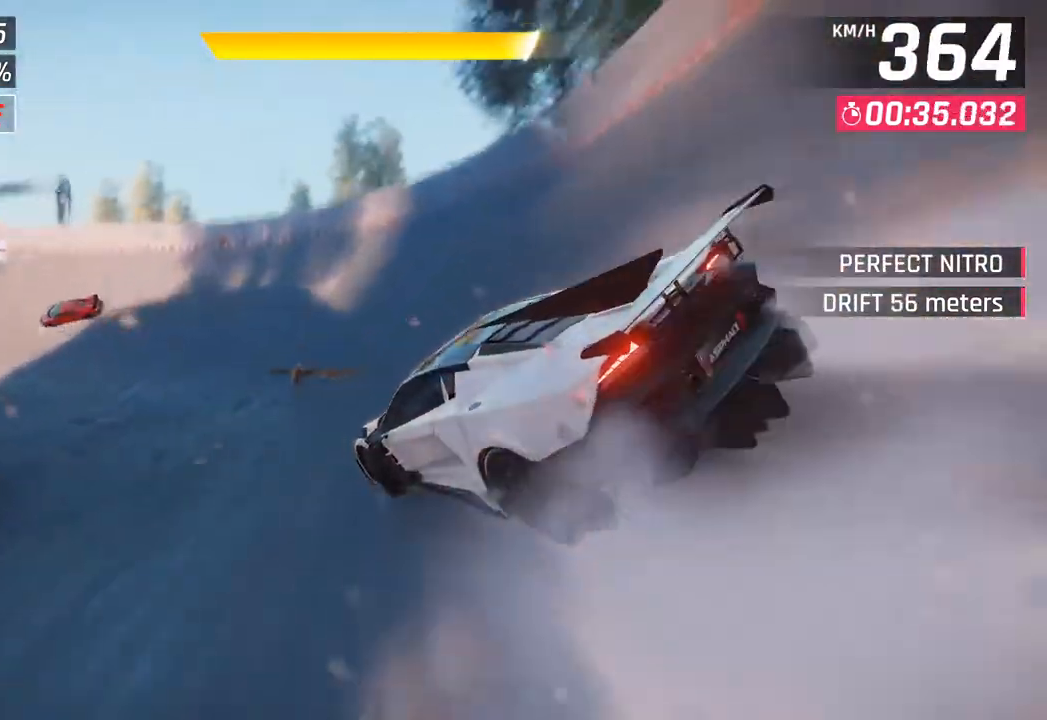
{"buttons": [], "left_stick": "left", "right_stick": "center", "events": []}
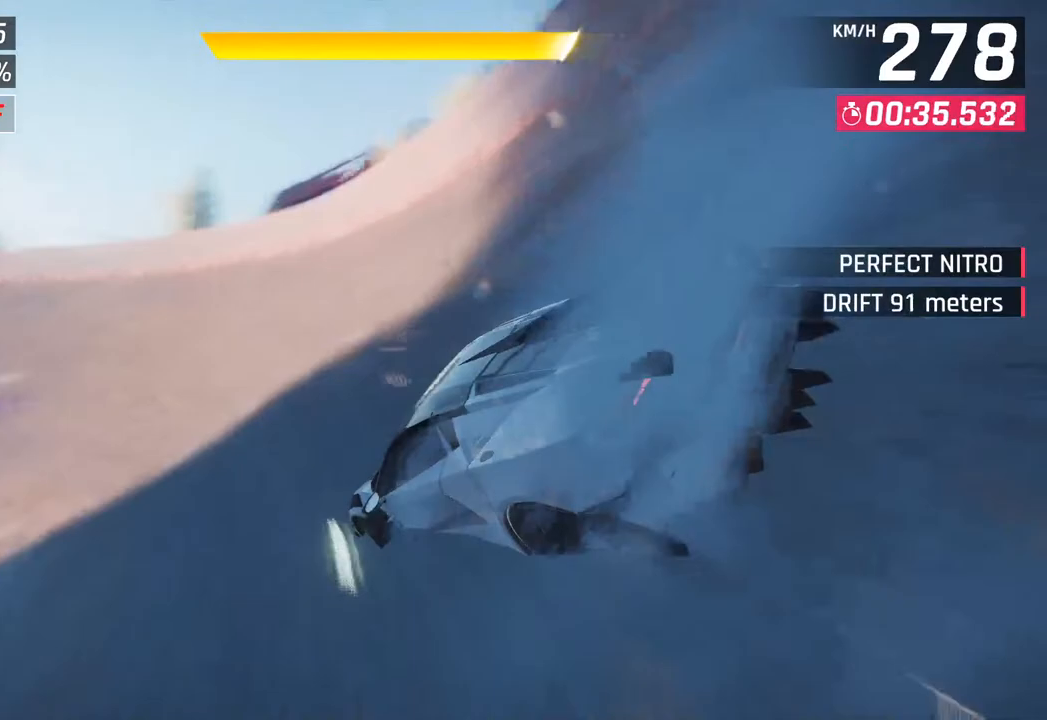
{"buttons": [], "left_stick": "left", "right_stick": "center", "events": []}
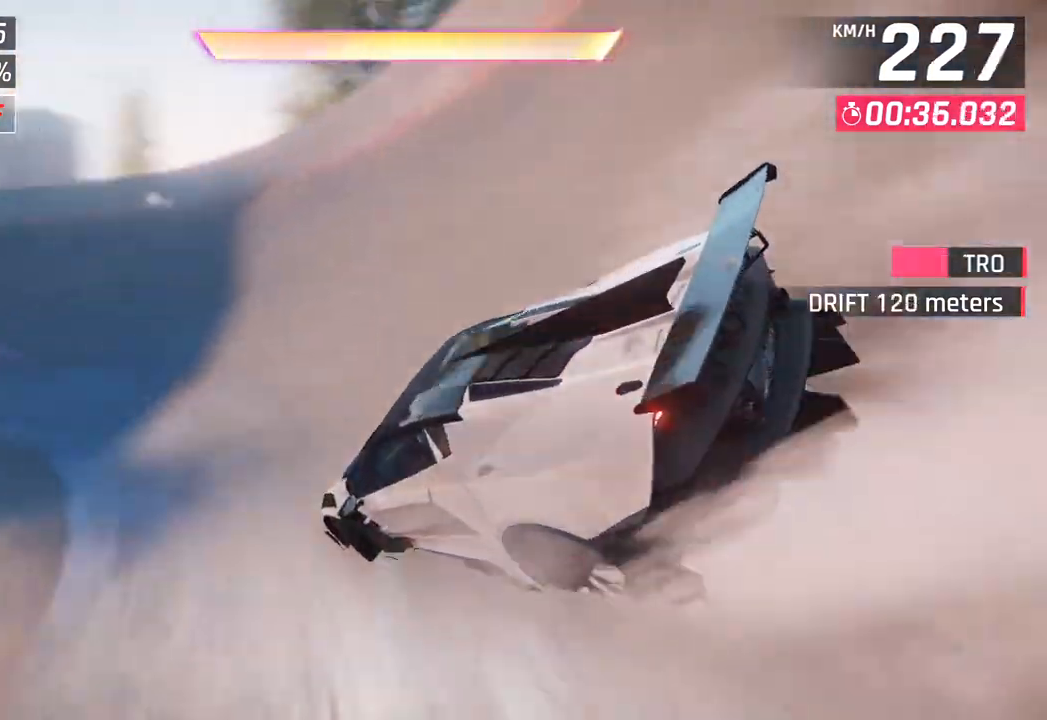
{"buttons": [], "left_stick": "left", "right_stick": "center", "events": [[100, "CROSS", "down"], [117, "R1", "down"], [250, "CROSS", "up"], [300, "R1", "up"]]}
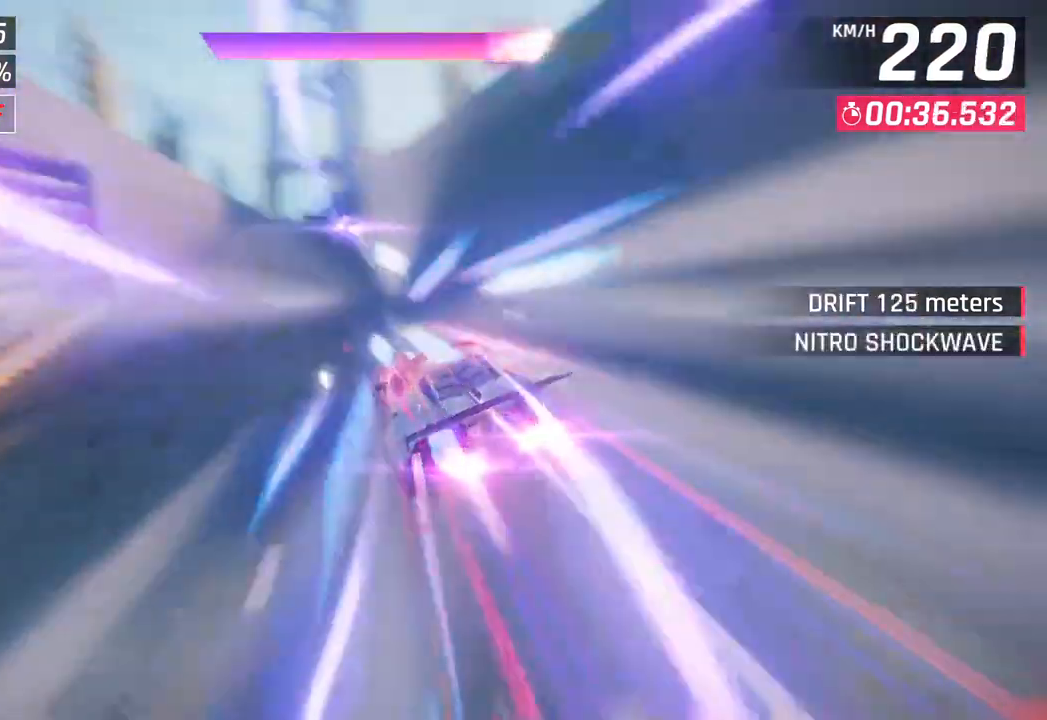
{"buttons": [], "left_stick": "center", "right_stick": "center", "events": [[150, "left_stick", "center"]]}
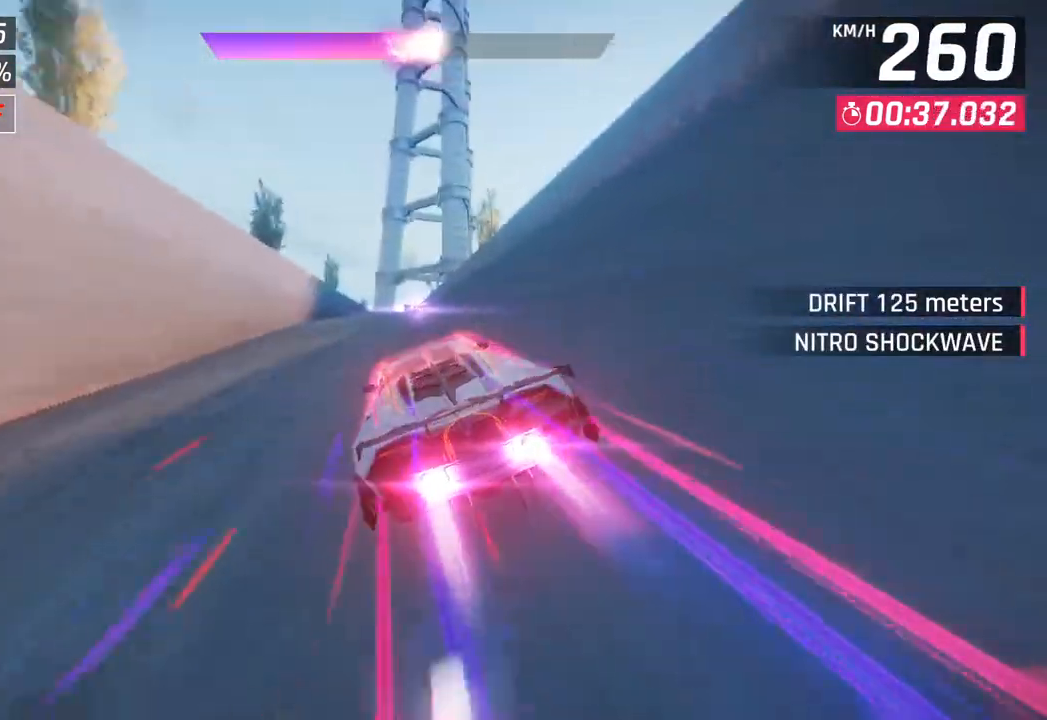
{"buttons": [], "left_stick": "center", "right_stick": "center", "events": []}
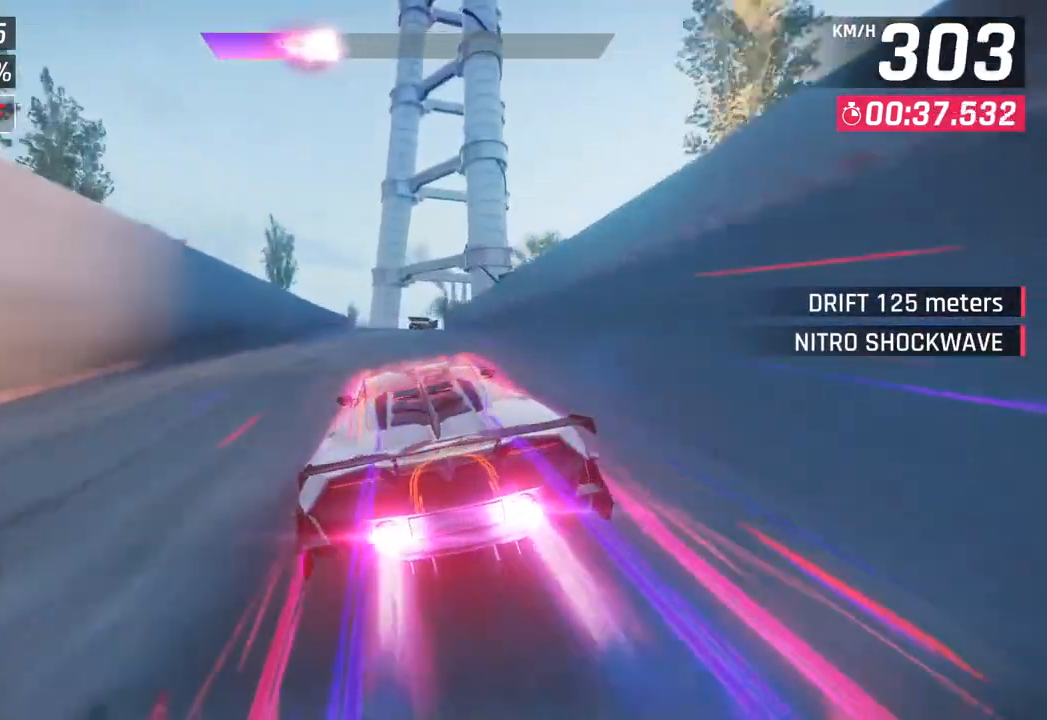
{"buttons": ["SQUARE"], "left_stick": "center", "right_stick": "center", "events": [[200, "left_stick", "right"], [417, "SQUARE", "down"], [433, "left_stick", "center"]]}
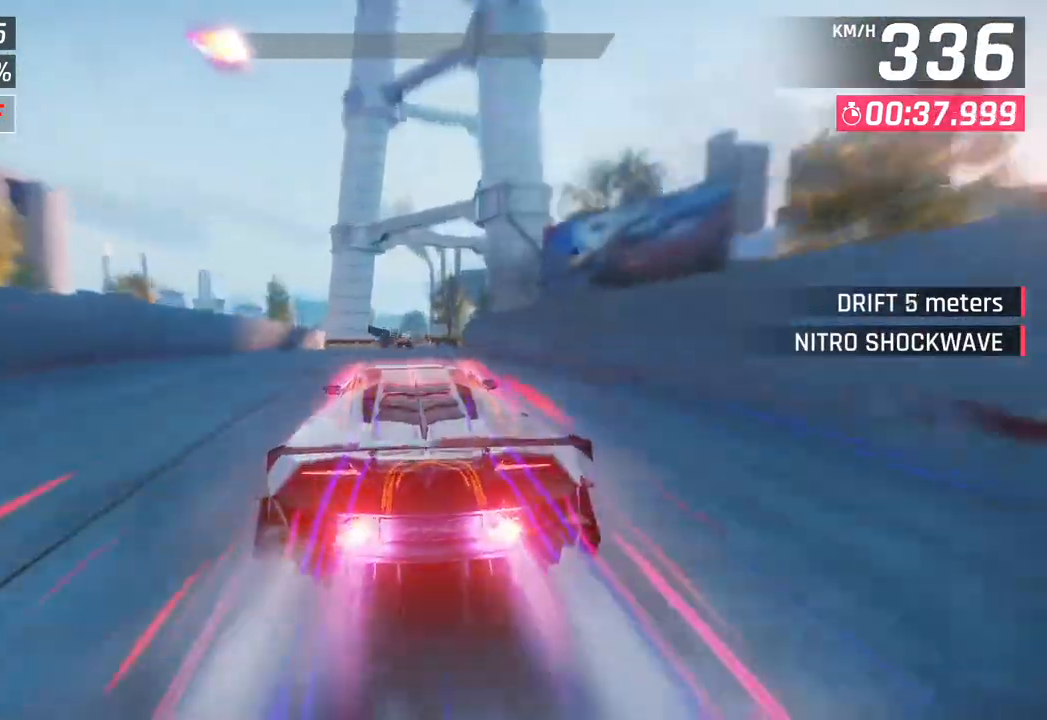
{"buttons": ["CROSS", "R1"], "left_stick": "right", "right_stick": "center", "events": [[83, "SQUARE", "up"], [383, "CROSS", "down"], [383, "R1", "down"], [400, "left_stick", "right"]]}
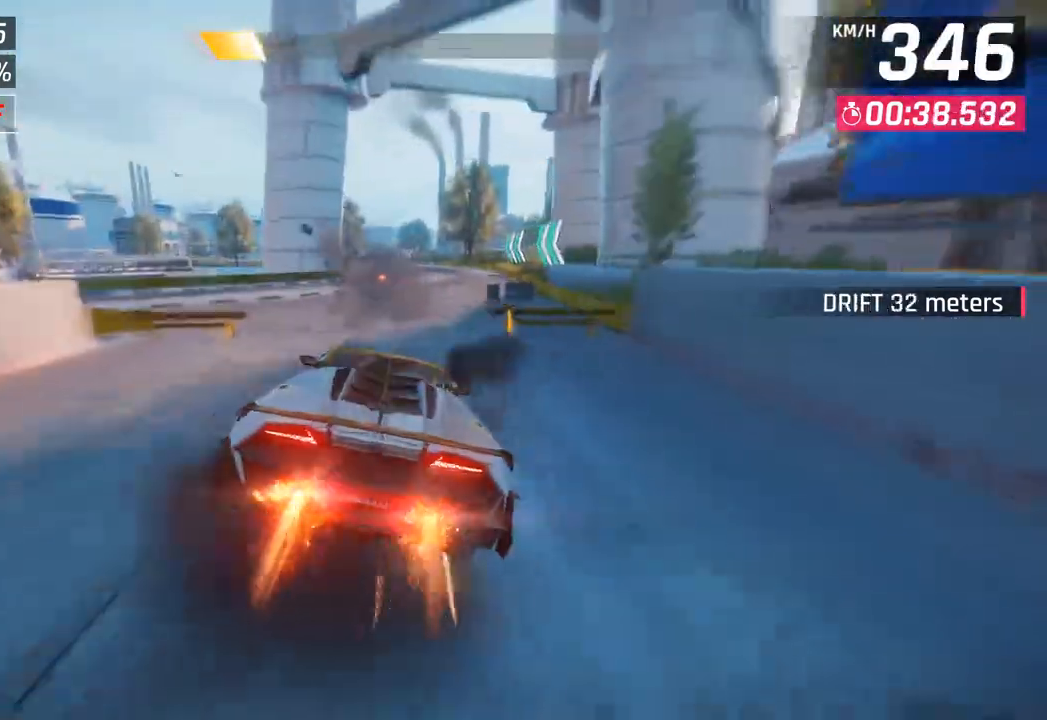
{"buttons": [], "left_stick": "center", "right_stick": "center", "events": [[83, "CROSS", "up"], [83, "R1", "up"], [133, "left_stick", "center"], [233, "SQUARE", "down"], [350, "SQUARE", "up"]]}
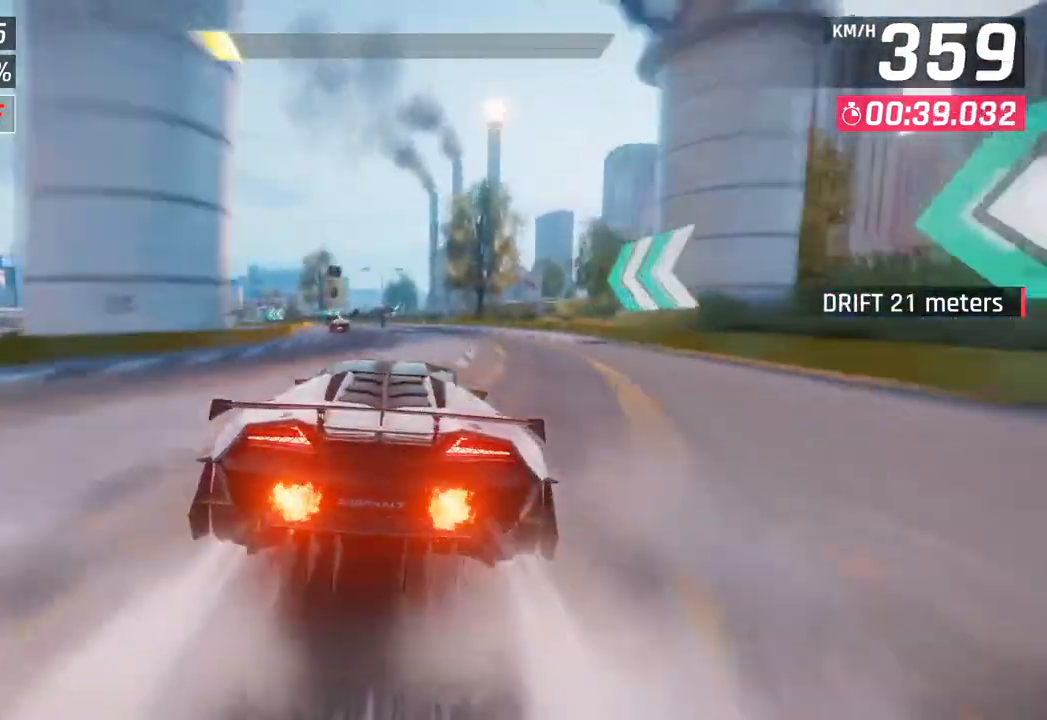
{"buttons": [], "left_stick": "center", "right_stick": "center", "events": []}